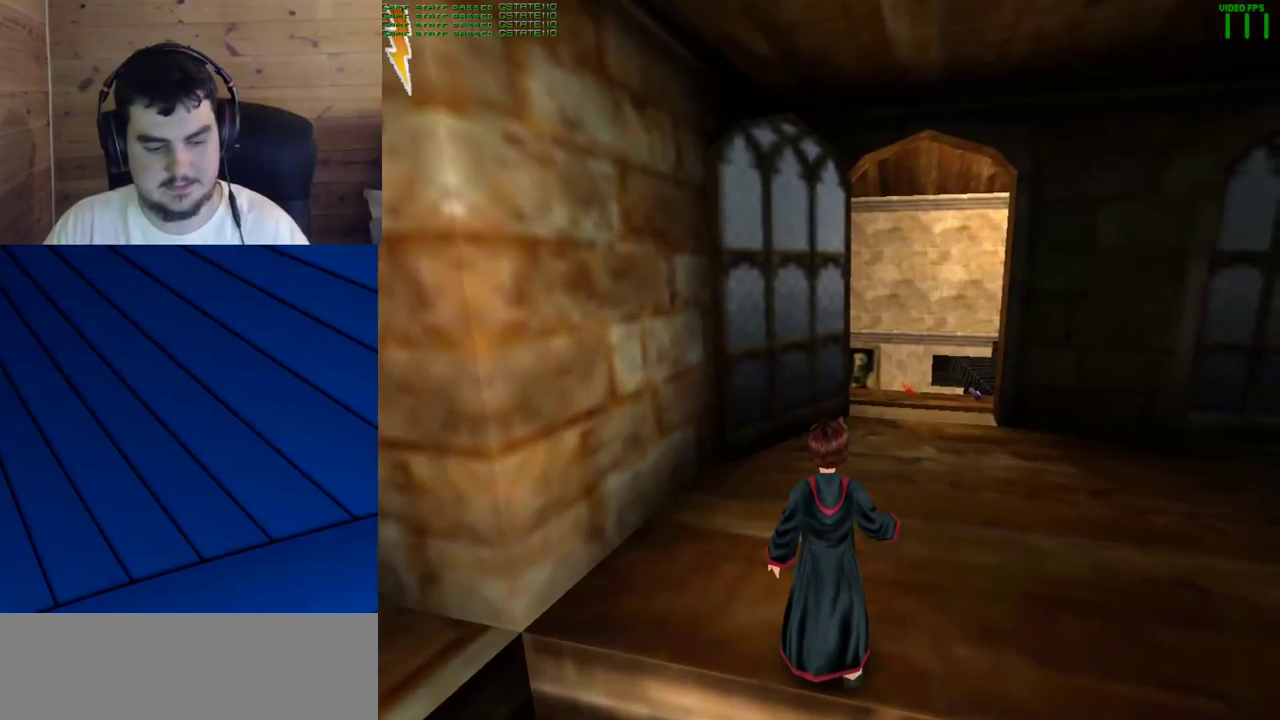
Gameplay with keyboard and mouse; each line is a JSON object with the keys and mouse buttons held at the frame after it. "events" lists presses ("down") and releases ("up") of "a", "d", "e", "f", "q", "s", "shift", "w", "mouse_left" and "mouse_right" between this image and that frame as [ms after this image, input, new state], when the widget could be followed in between. "mouse_left", "mouse_right" = the "left", "right" buttons of the "mouse" list. No other keys are recorded. Mouse movement is not recorded.
{"keys": [], "mouse": [], "events": []}
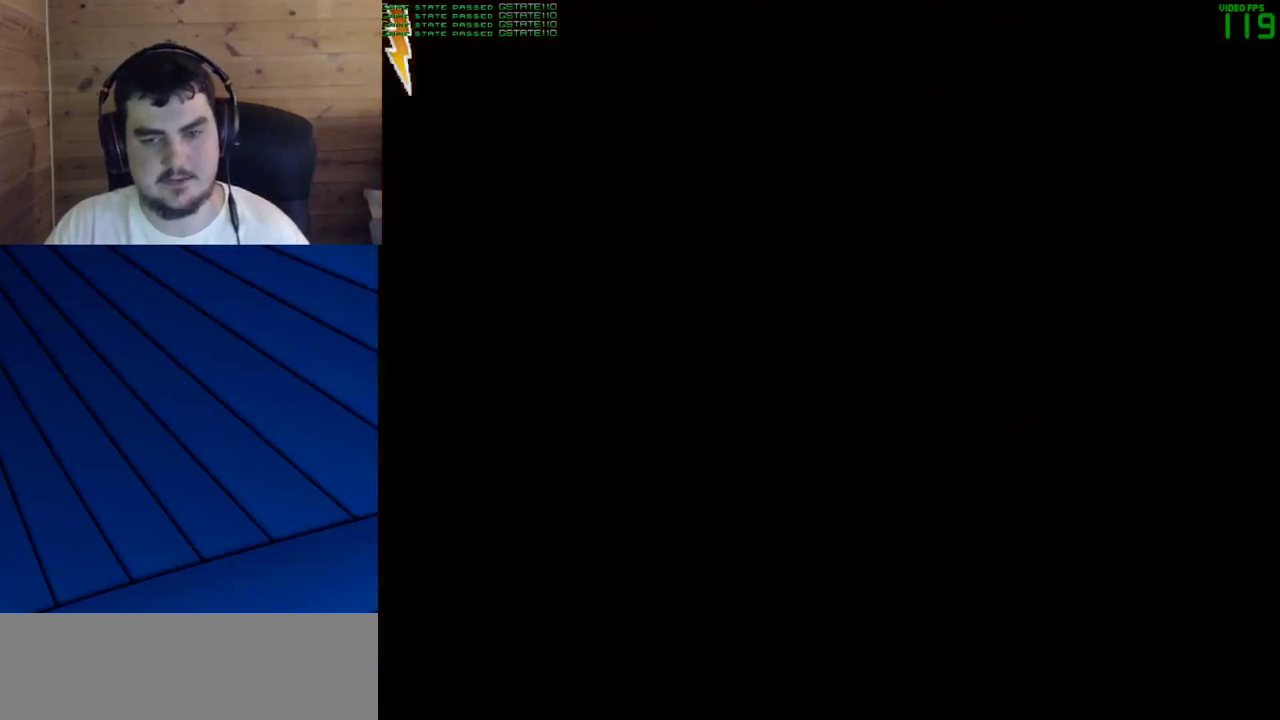
{"keys": [], "mouse": [], "events": []}
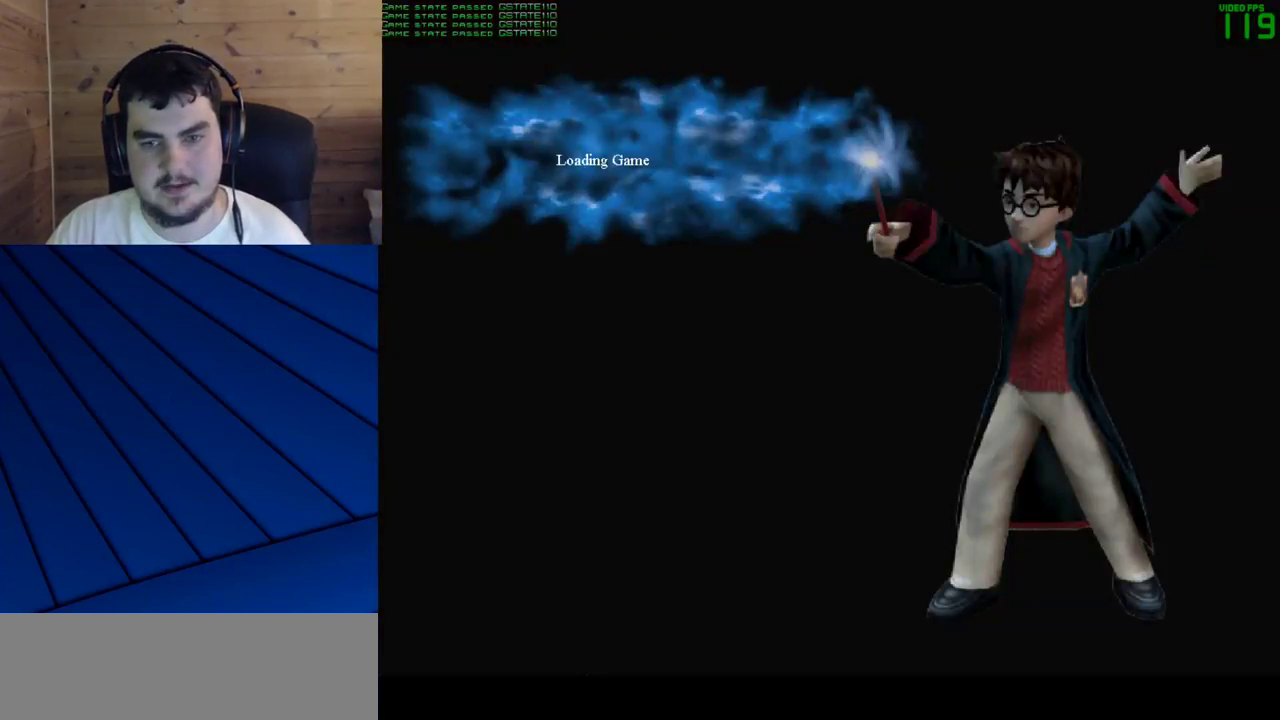
{"keys": ["shift", "w"], "mouse": [], "events": [[500, "shift", "down"], [500, "w", "down"]]}
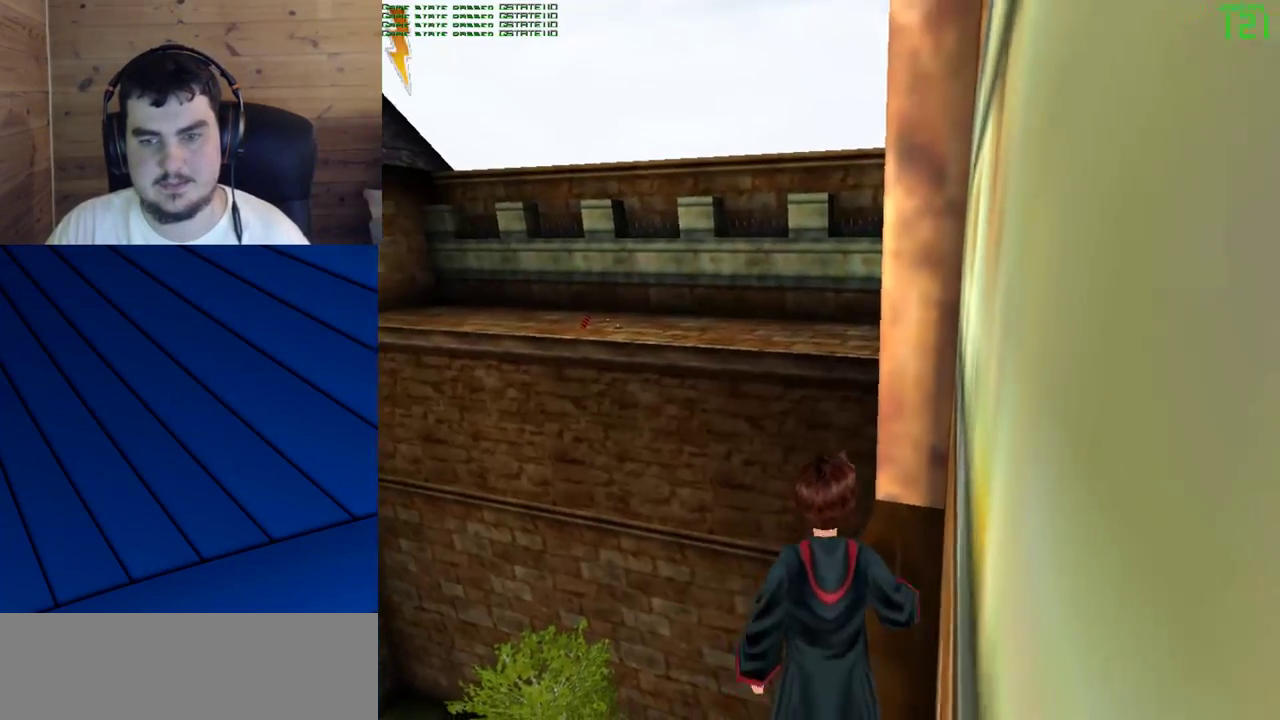
{"keys": ["shift", "w"], "mouse": [], "events": []}
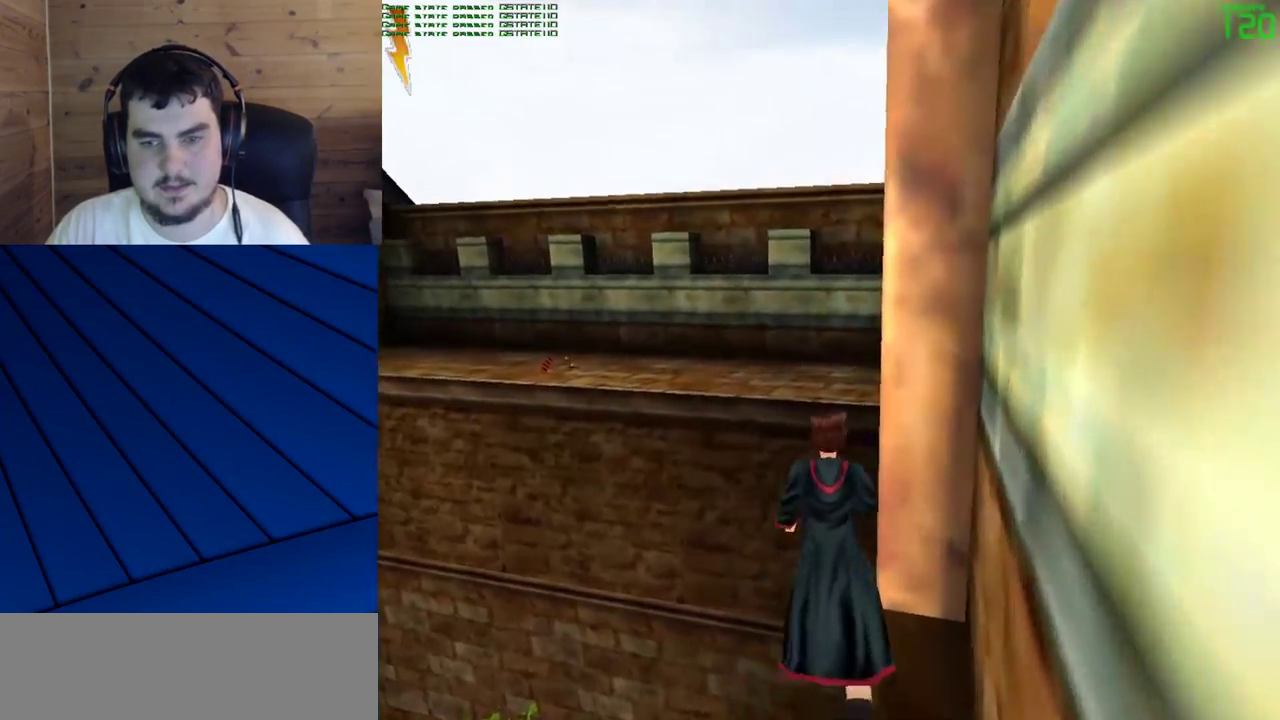
{"keys": ["d", "f"], "mouse": [], "events": [[67, "mouse_right", "down"], [150, "shift", "up"], [150, "w", "up"], [200, "d", "down"], [200, "f", "down"], [300, "mouse_right", "up"]]}
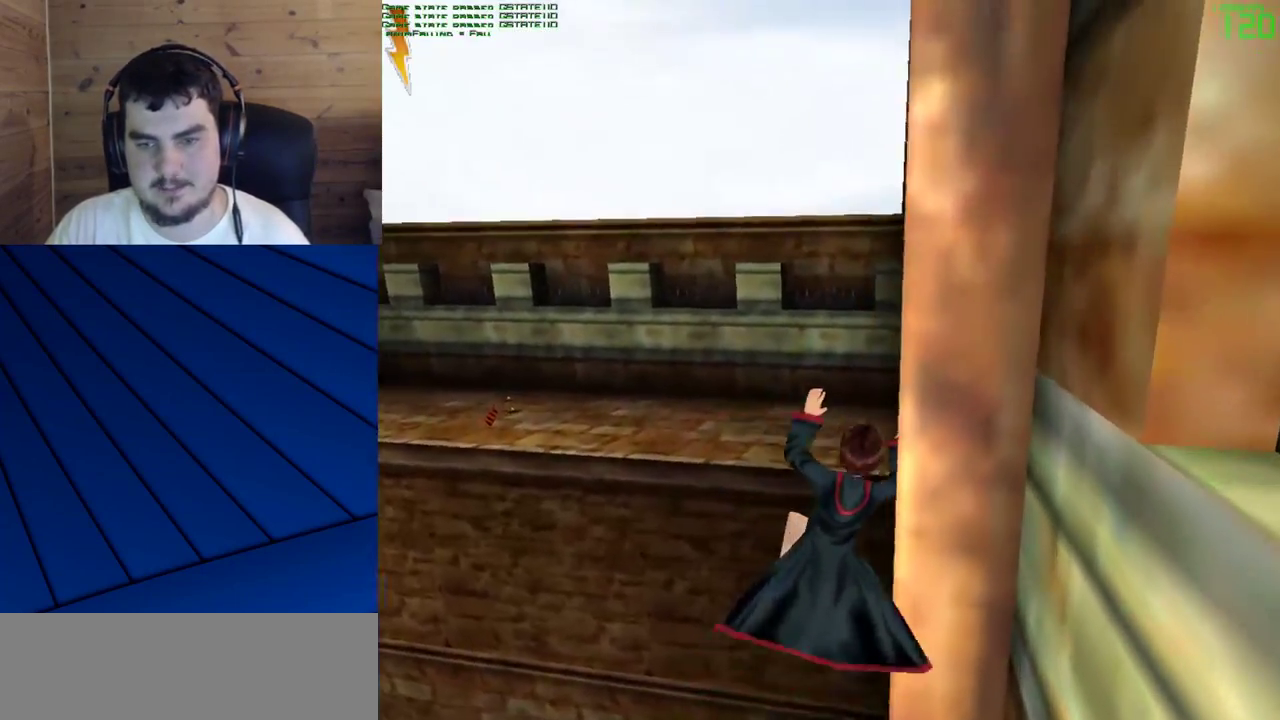
{"keys": ["d", "f", "shift", "w"], "mouse": [], "events": [[500, "shift", "down"], [500, "w", "down"]]}
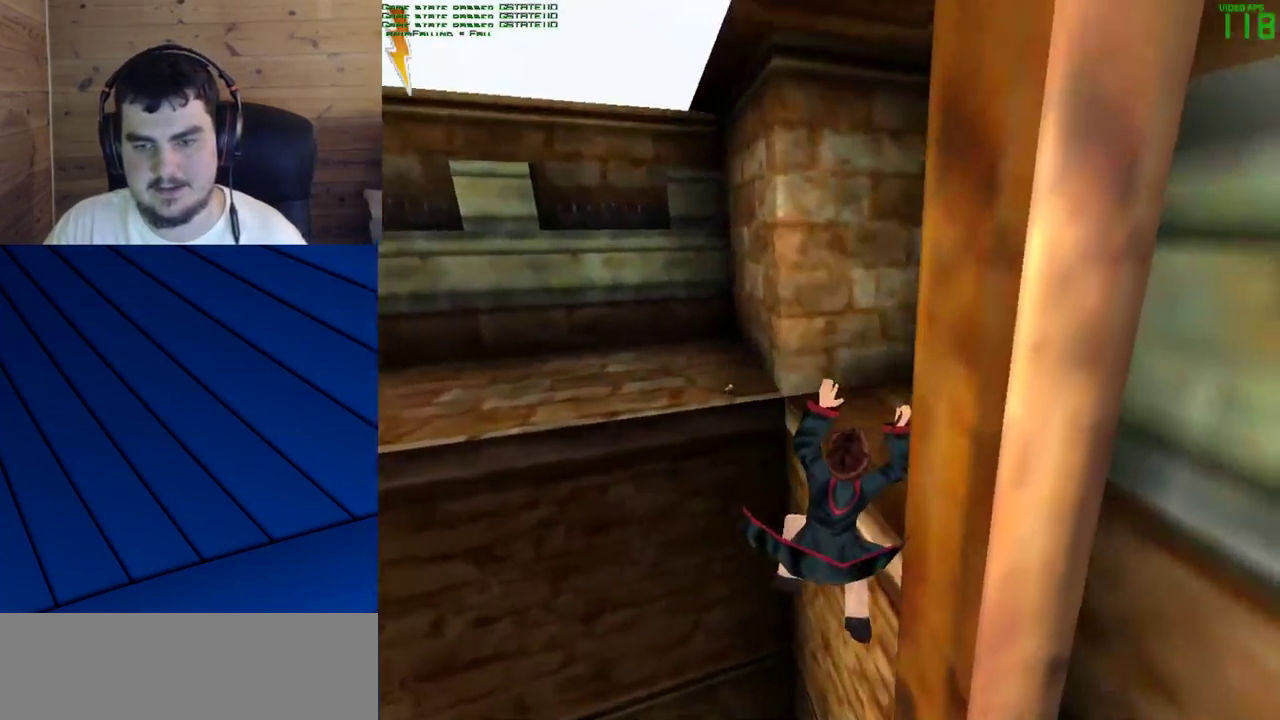
{"keys": ["w"], "mouse": [], "events": [[417, "d", "up"], [417, "f", "up"], [467, "shift", "up"]]}
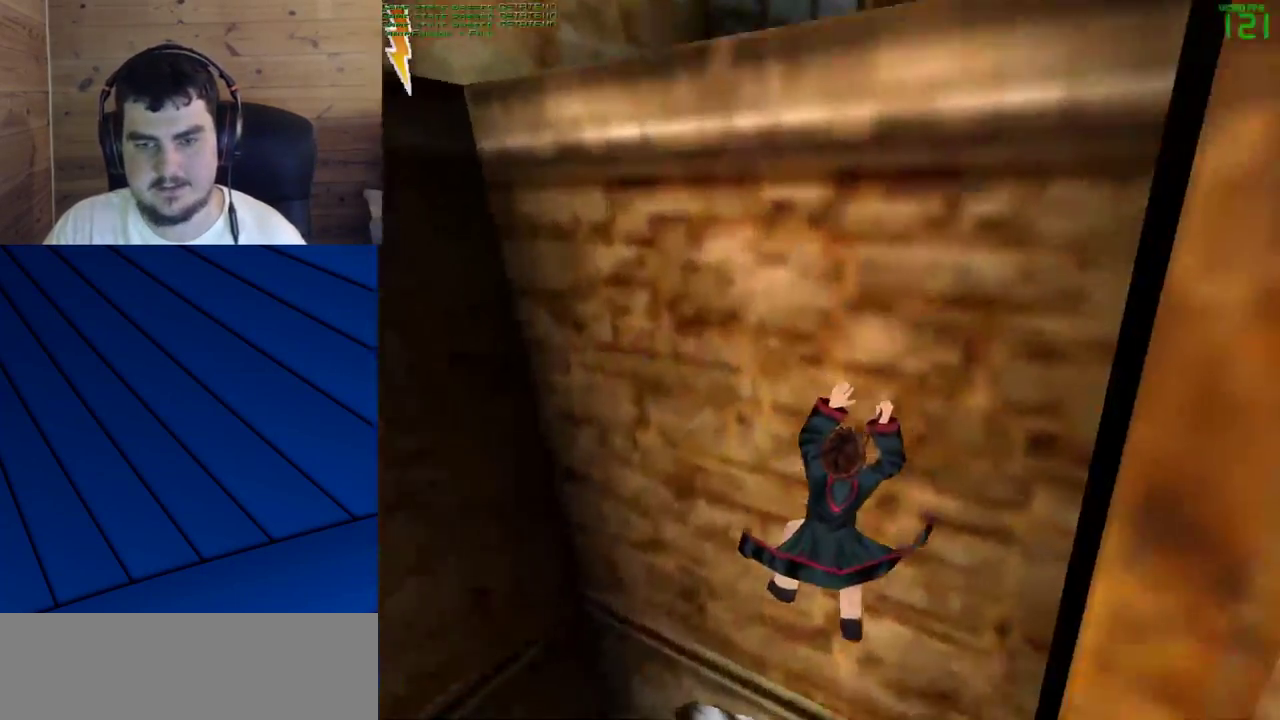
{"keys": [], "mouse": [], "events": [[17, "w", "up"]]}
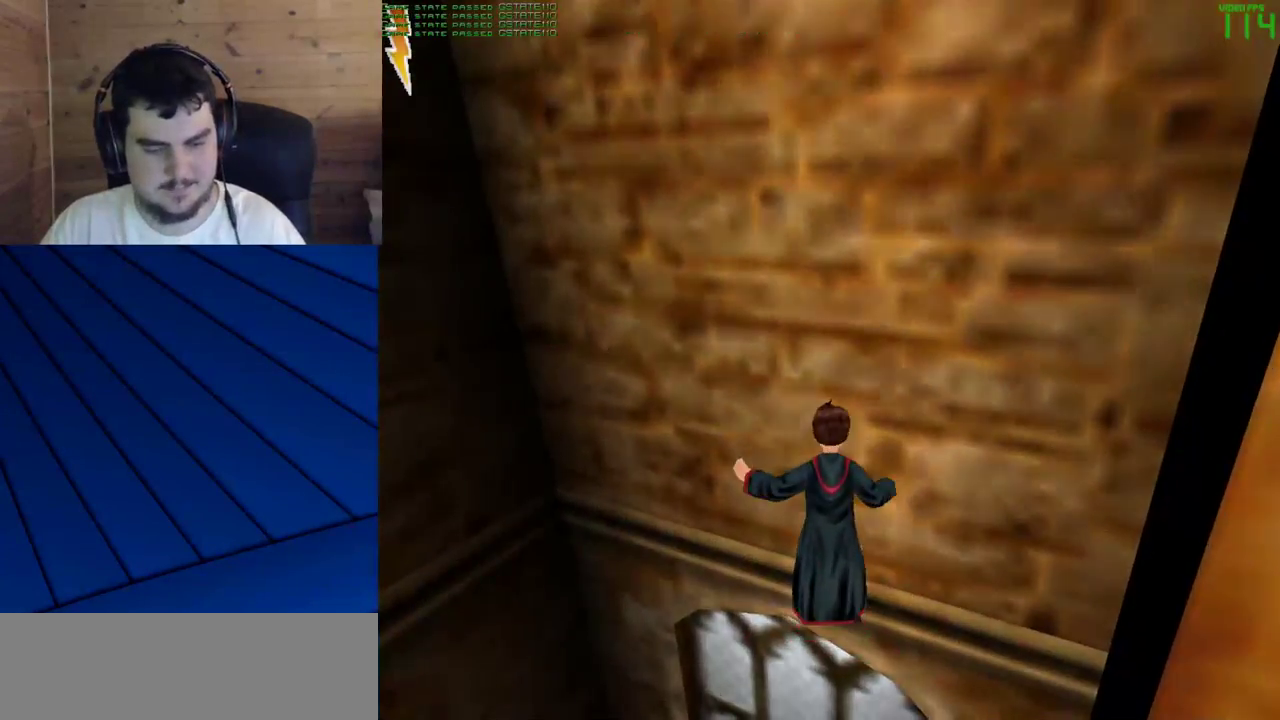
{"keys": [], "mouse": [], "events": []}
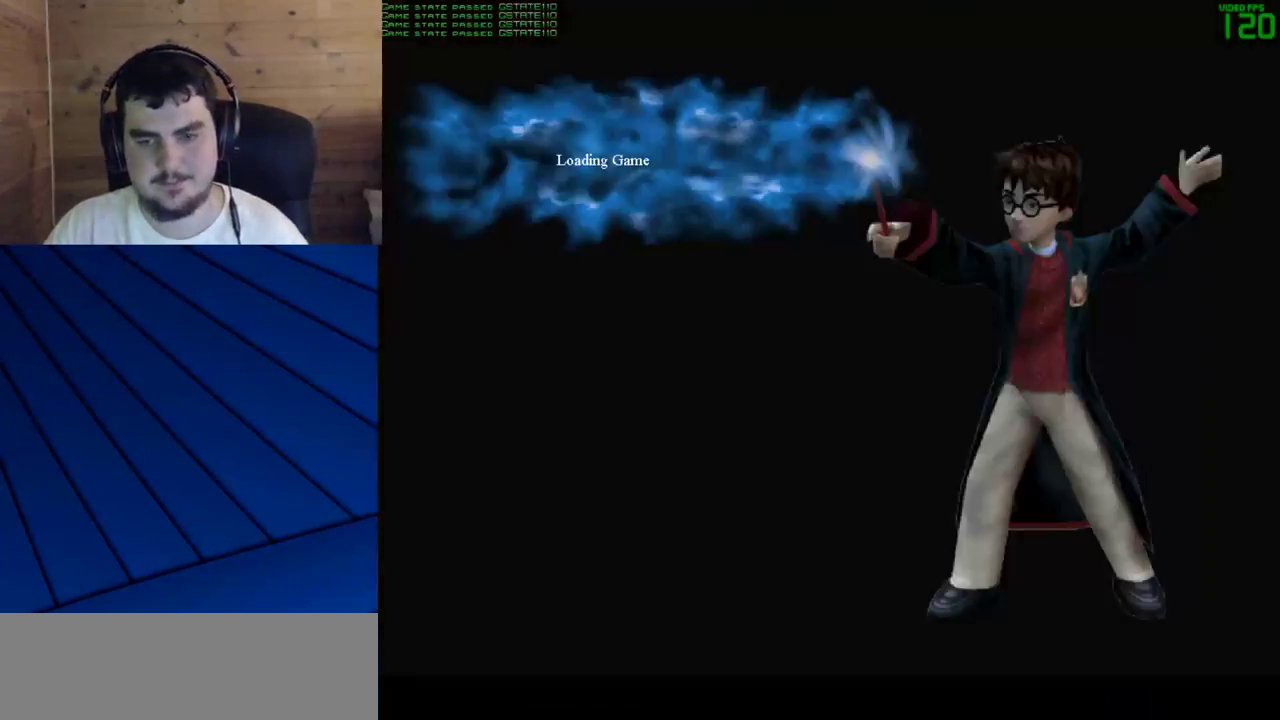
{"keys": [], "mouse": [], "events": []}
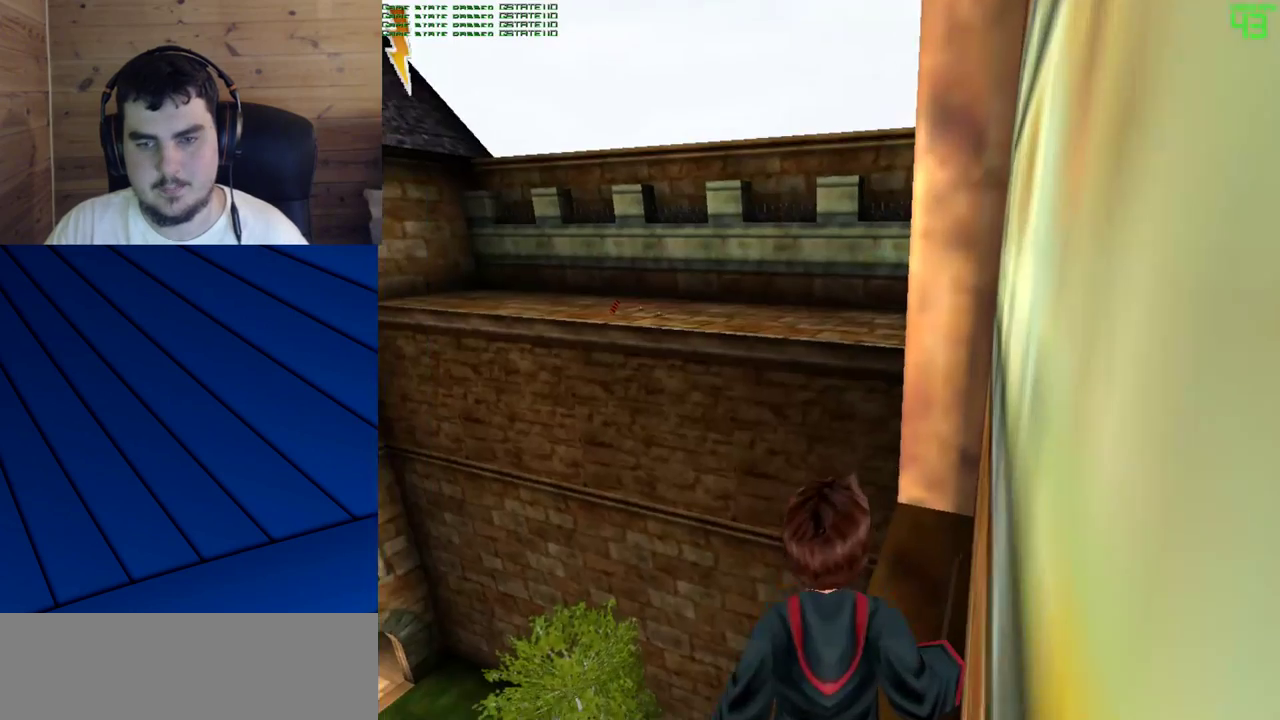
{"keys": ["shift", "w"], "mouse": [], "events": [[433, "w", "down"], [483, "shift", "down"]]}
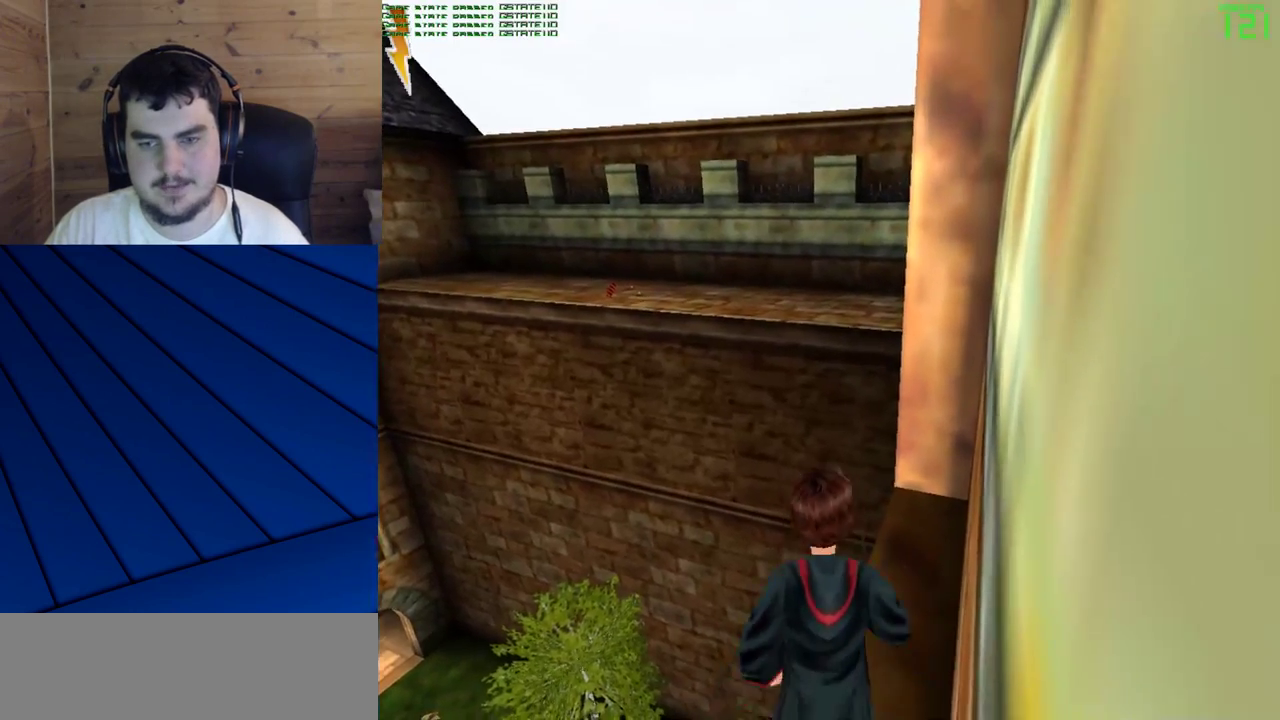
{"keys": ["shift", "w"], "mouse": ["right"], "events": [[450, "mouse_right", "down"]]}
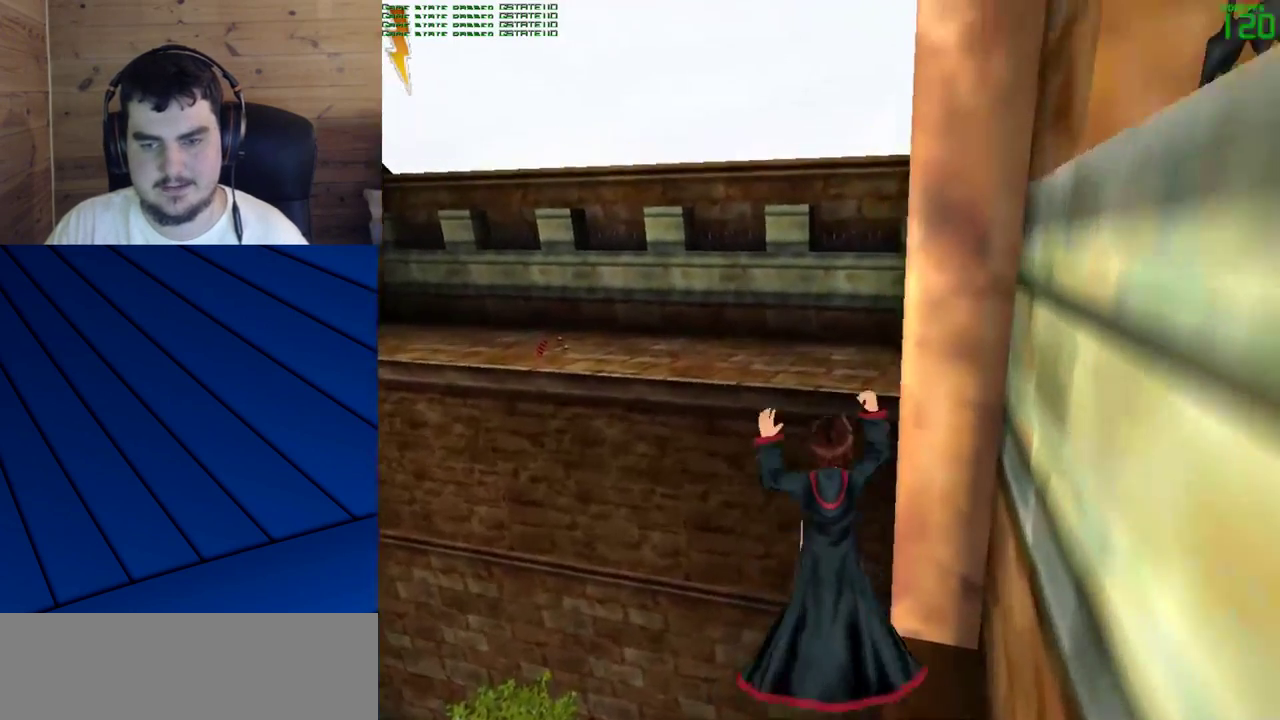
{"keys": ["d", "f"], "mouse": [], "events": [[100, "d", "down"], [100, "f", "down"], [100, "shift", "up"], [133, "w", "up"], [183, "mouse_right", "up"]]}
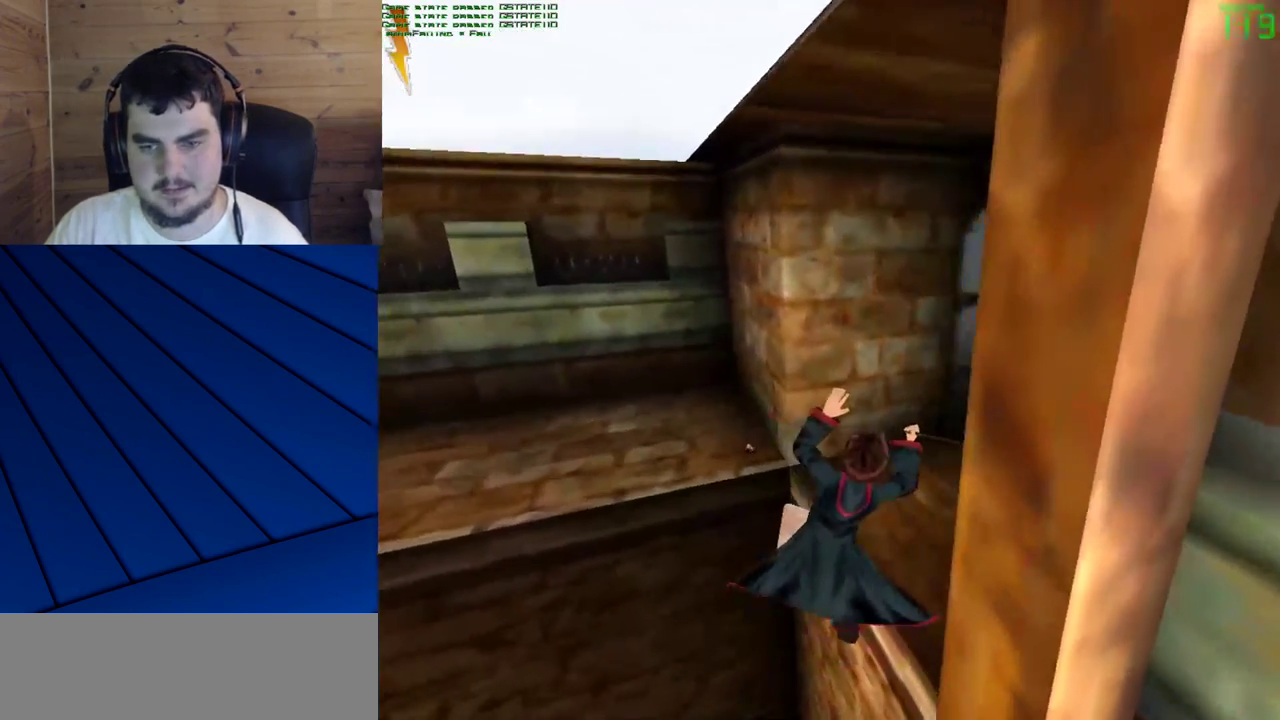
{"keys": ["d", "f"], "mouse": [], "events": []}
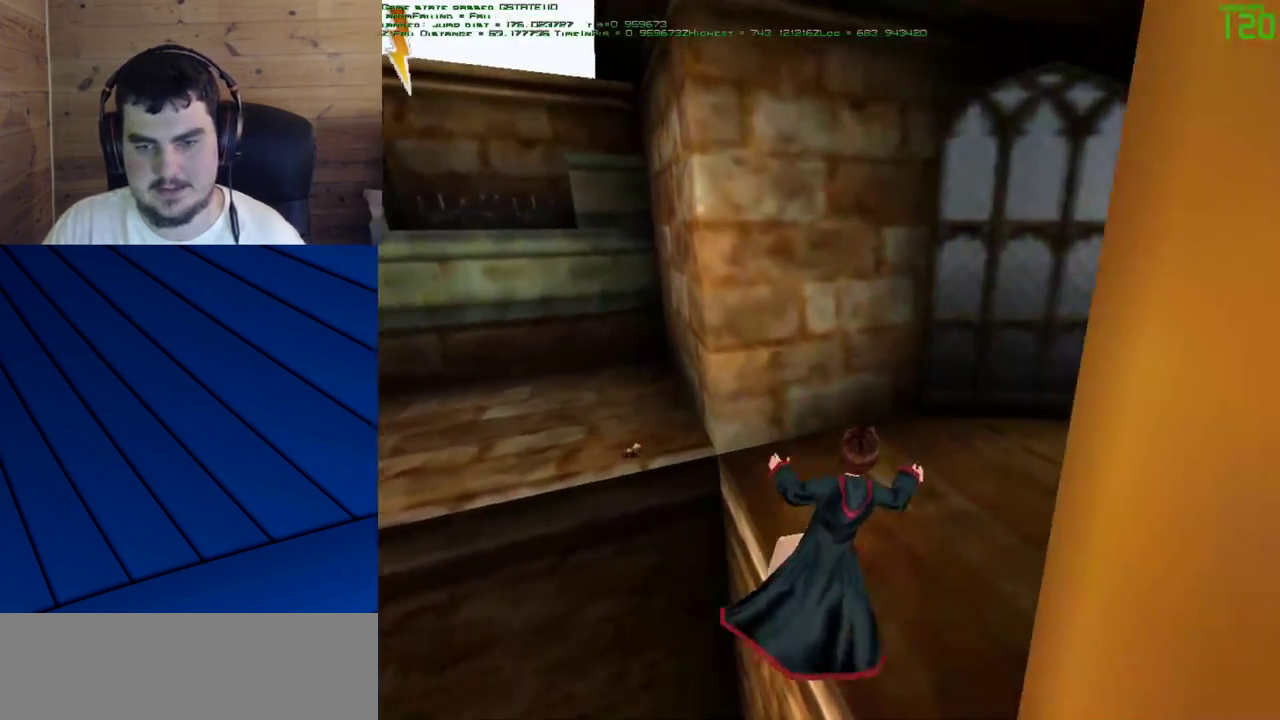
{"keys": [], "mouse": [], "events": [[117, "d", "up"], [117, "f", "up"]]}
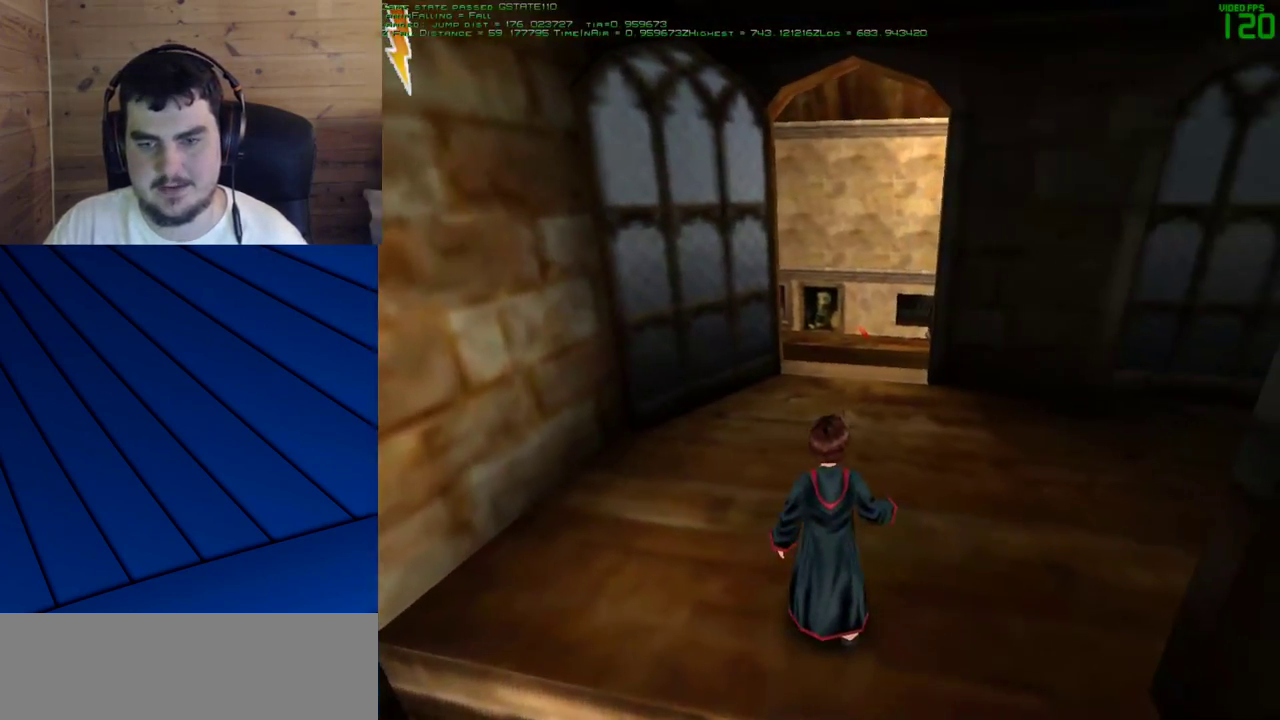
{"keys": [], "mouse": [], "events": []}
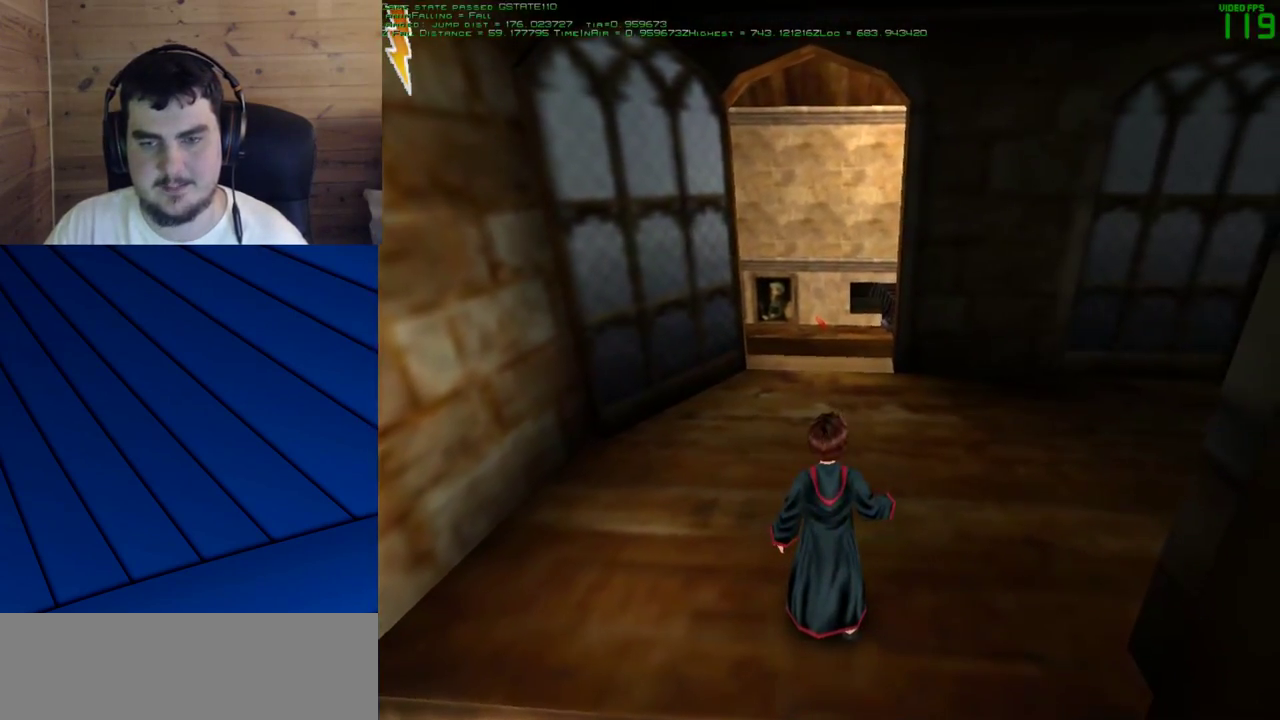
{"keys": [], "mouse": [], "events": [[100, "mouse_left", "down"], [150, "mouse_left", "up"], [250, "mouse_left", "down"], [300, "mouse_left", "up"]]}
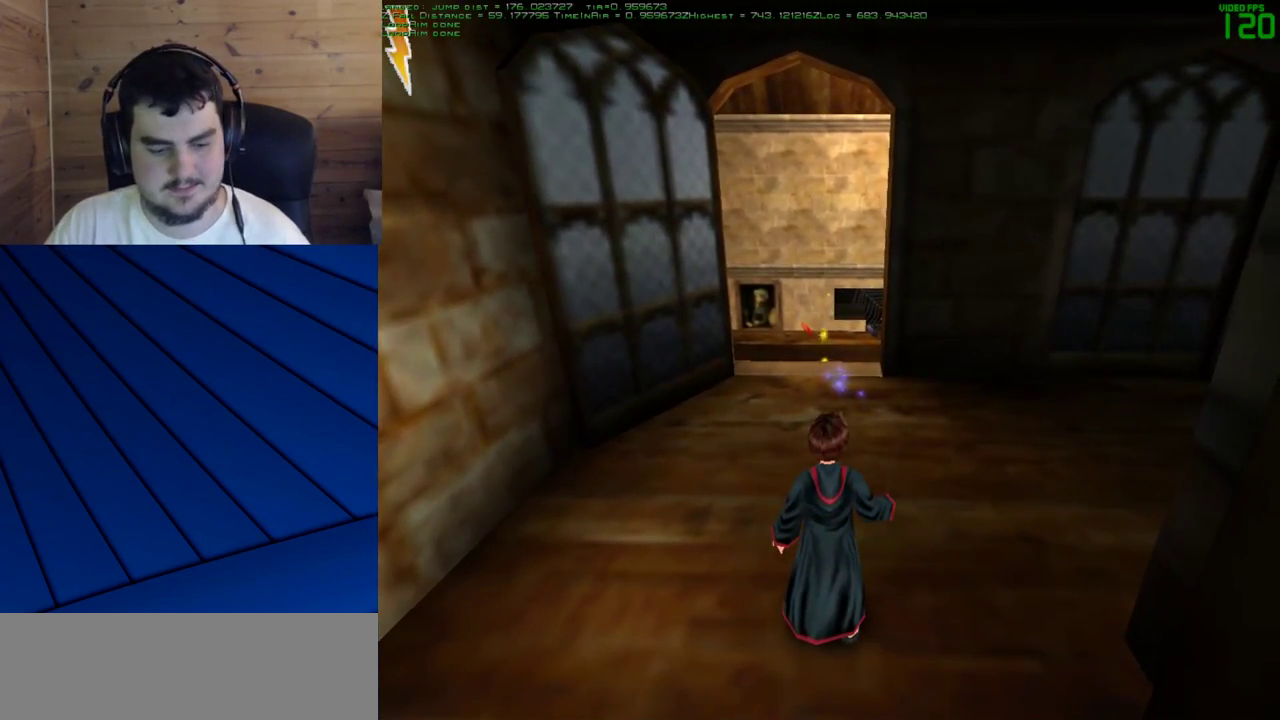
{"keys": [], "mouse": [], "events": []}
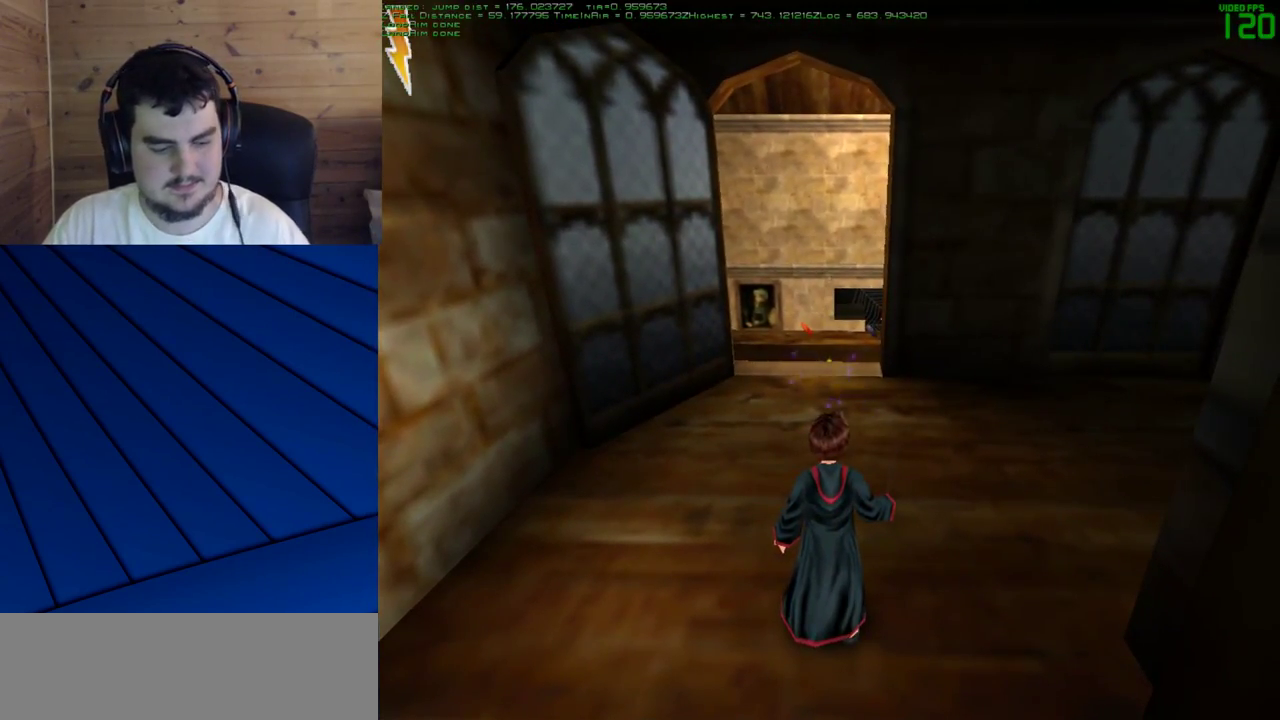
{"keys": [], "mouse": [], "events": []}
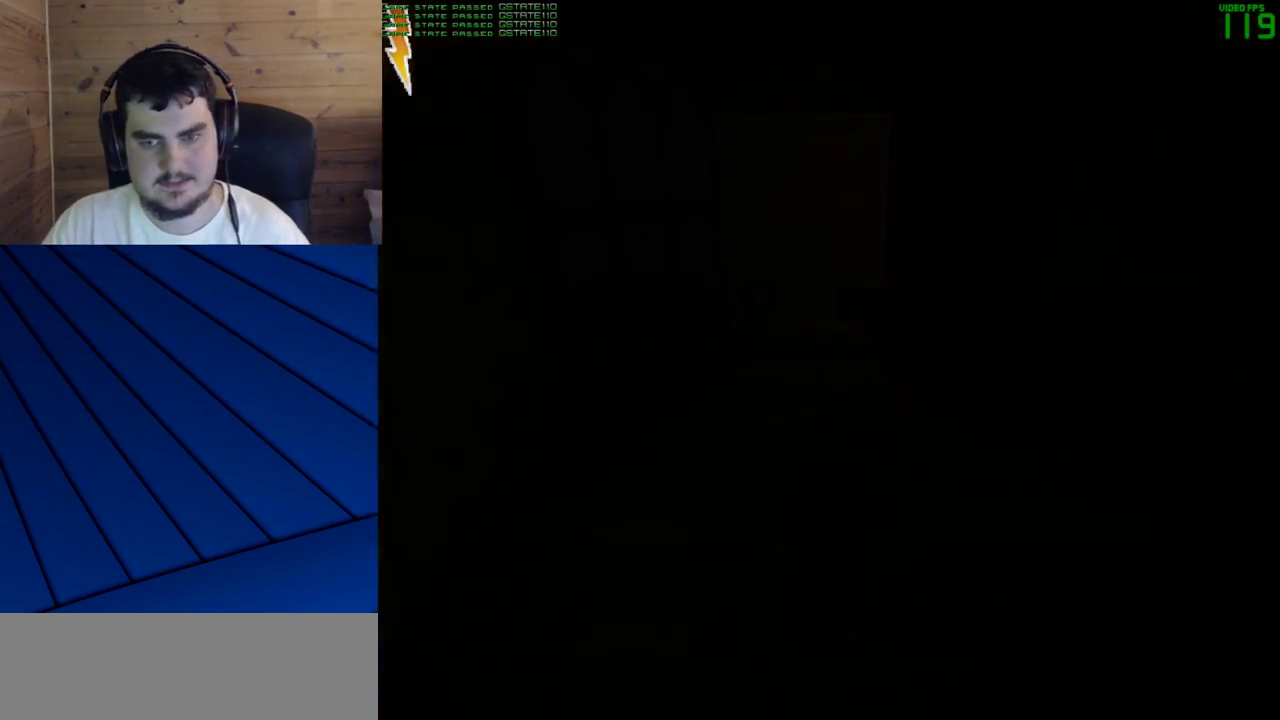
{"keys": [], "mouse": [], "events": []}
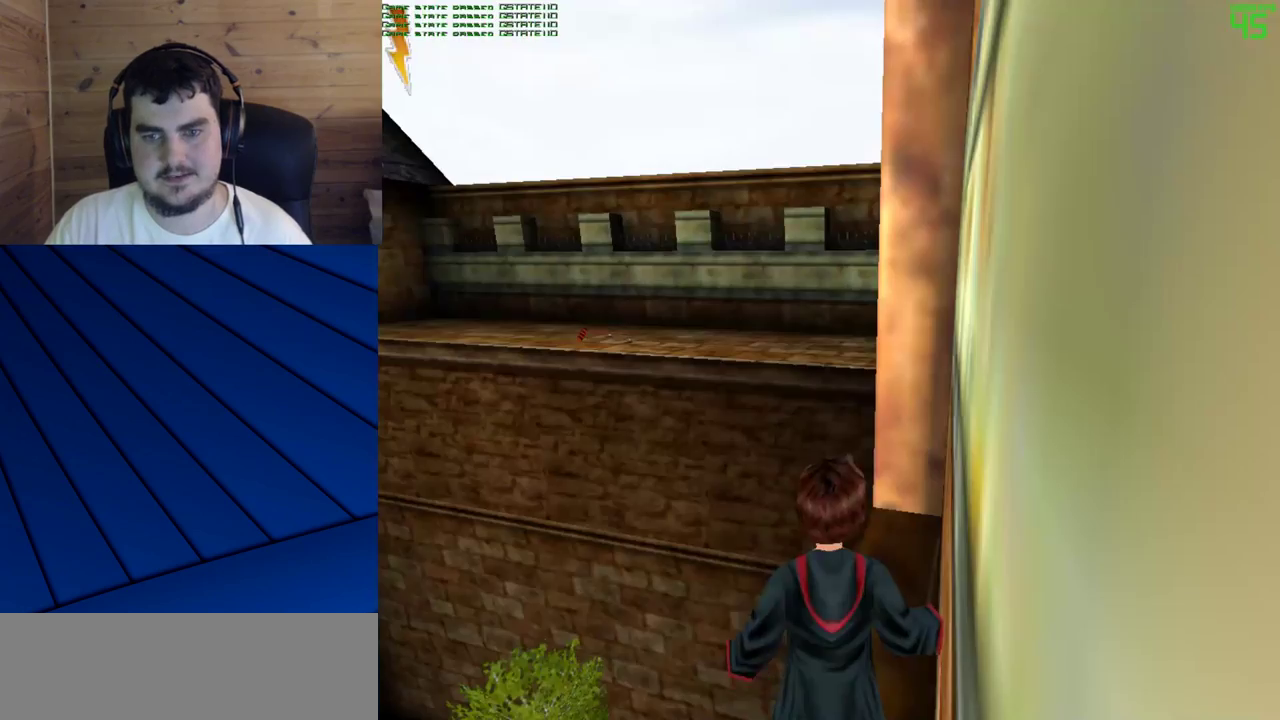
{"keys": ["shift", "w"], "mouse": [], "events": [[400, "shift", "down"], [400, "w", "down"]]}
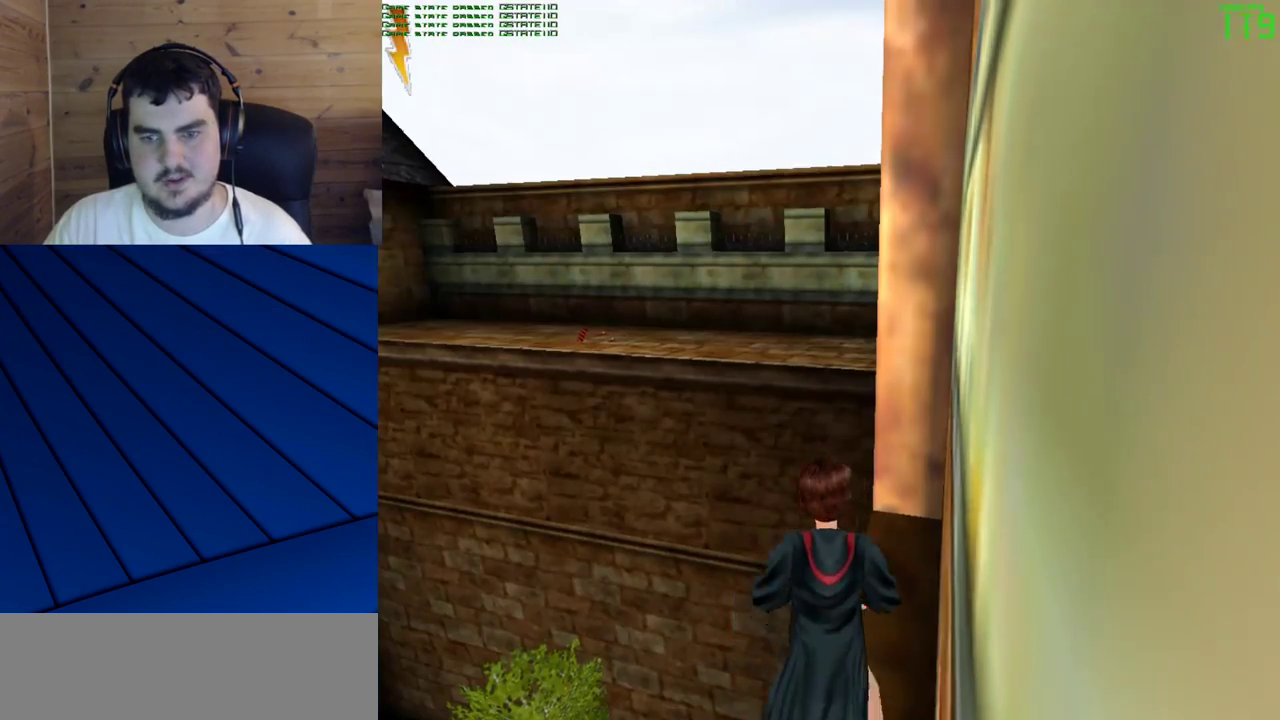
{"keys": ["shift", "w"], "mouse": ["right"], "events": [[417, "mouse_right", "down"]]}
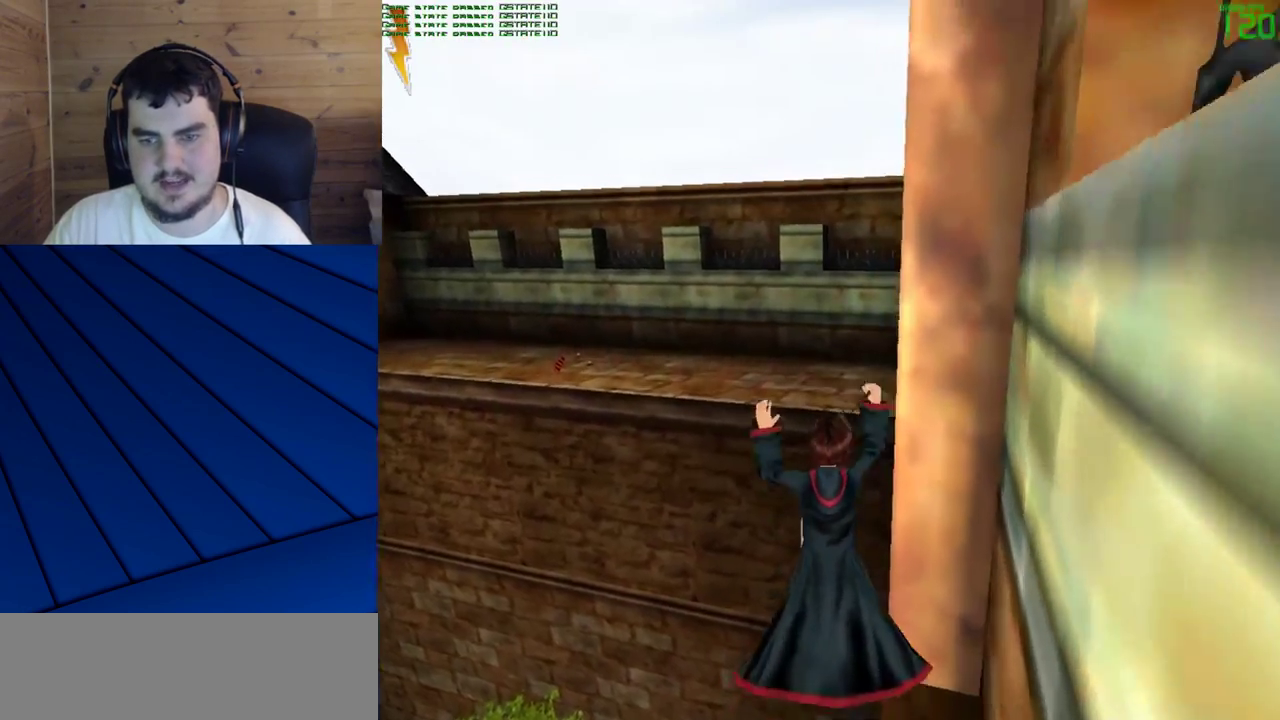
{"keys": ["d", "f"], "mouse": [], "events": [[17, "shift", "up"], [67, "d", "down"], [67, "f", "down"], [67, "w", "up"], [100, "mouse_right", "up"]]}
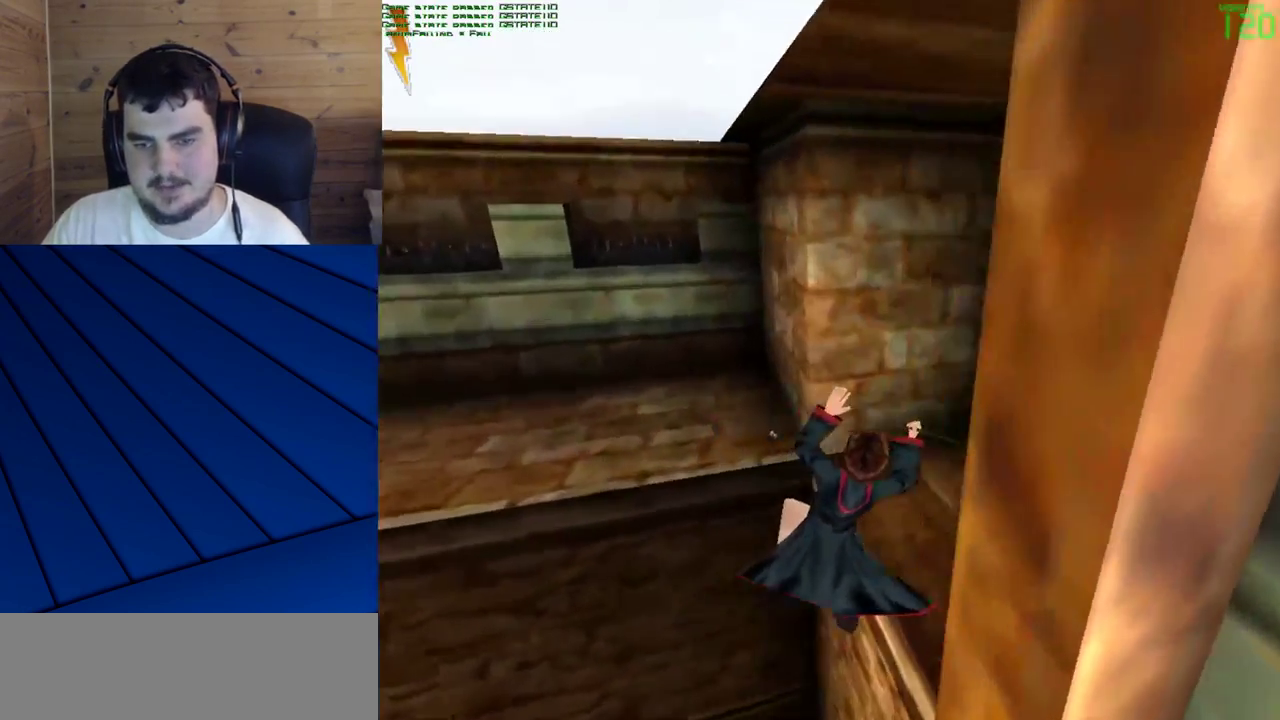
{"keys": ["d", "f", "shift", "w"], "mouse": [], "events": [[317, "shift", "down"], [317, "w", "down"]]}
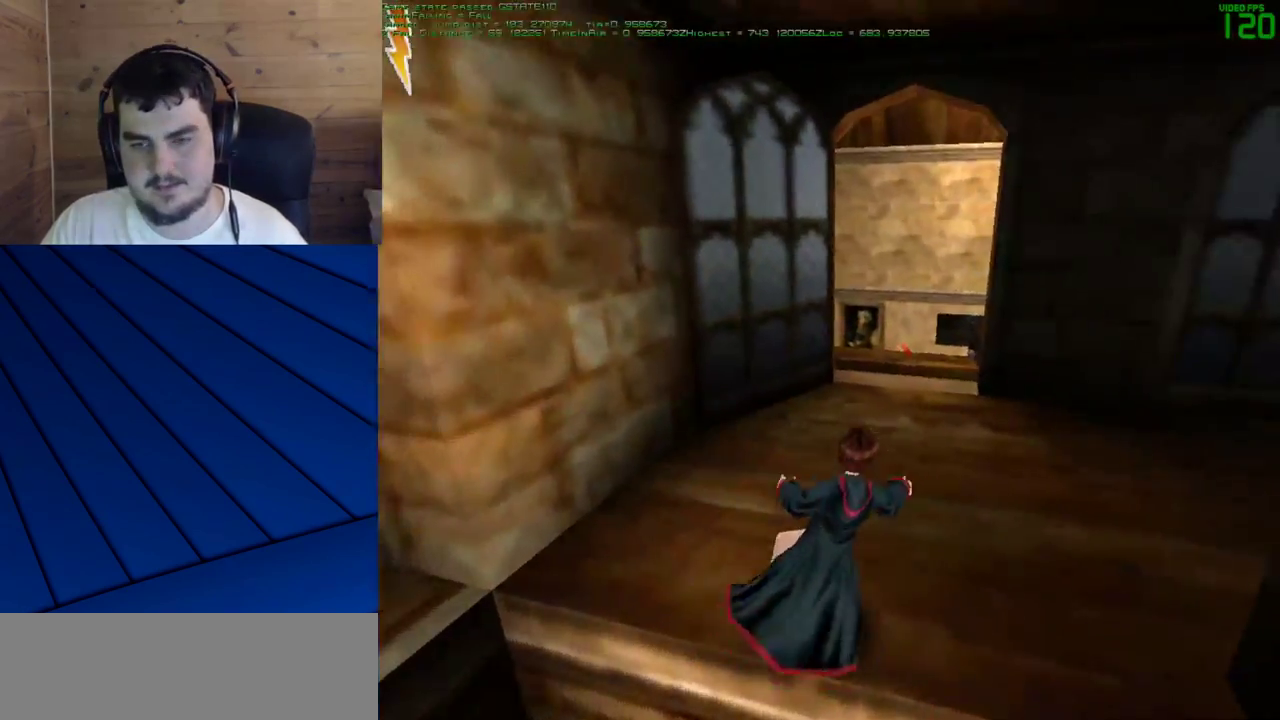
{"keys": ["a", "shift", "w"], "mouse": [], "events": [[50, "d", "up"], [50, "f", "up"], [233, "a", "down"]]}
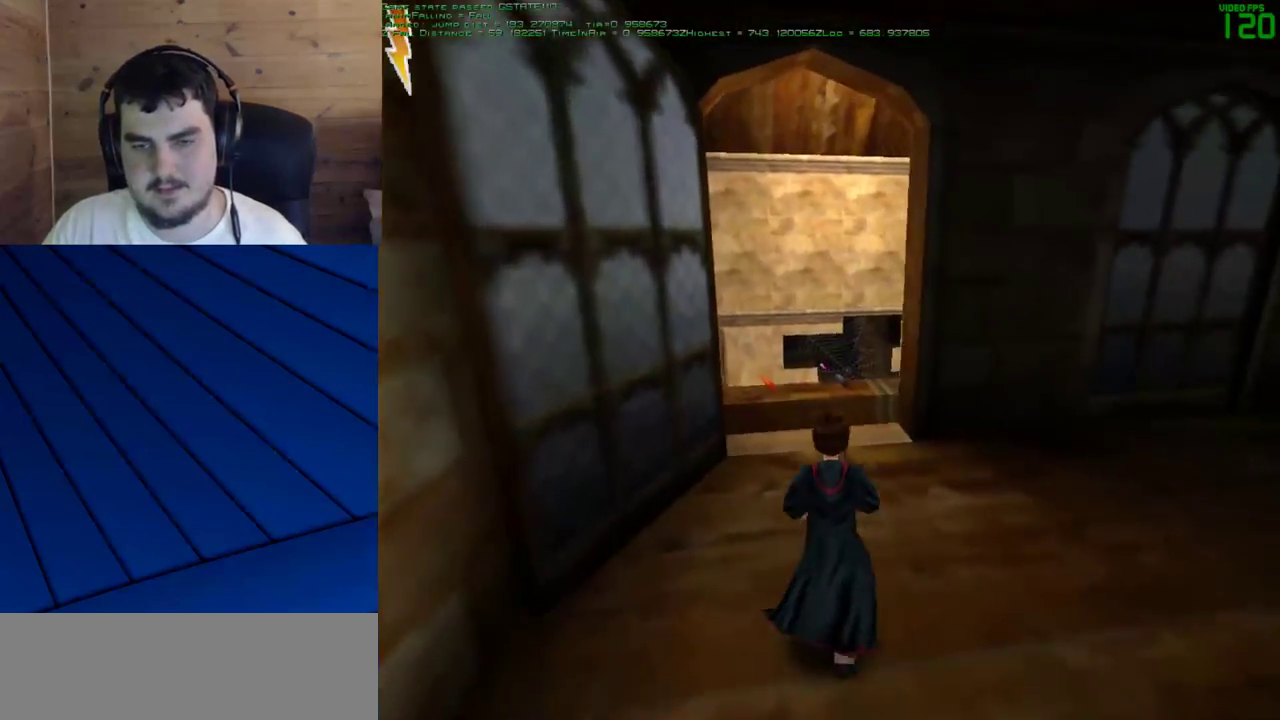
{"keys": ["a", "shift", "w"], "mouse": [], "events": [[200, "a", "up"], [250, "a", "down"]]}
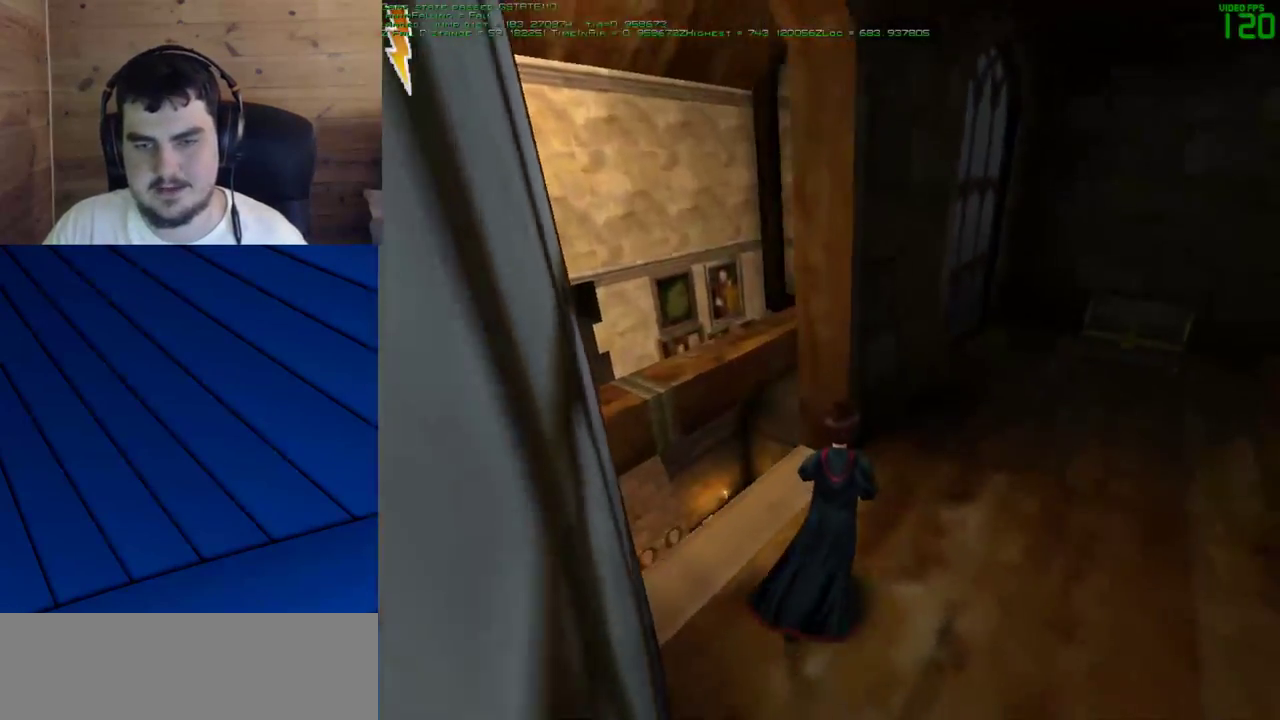
{"keys": [], "mouse": [], "events": [[33, "a", "up"], [83, "shift", "up"], [83, "w", "up"], [217, "a", "down"], [317, "a", "up"]]}
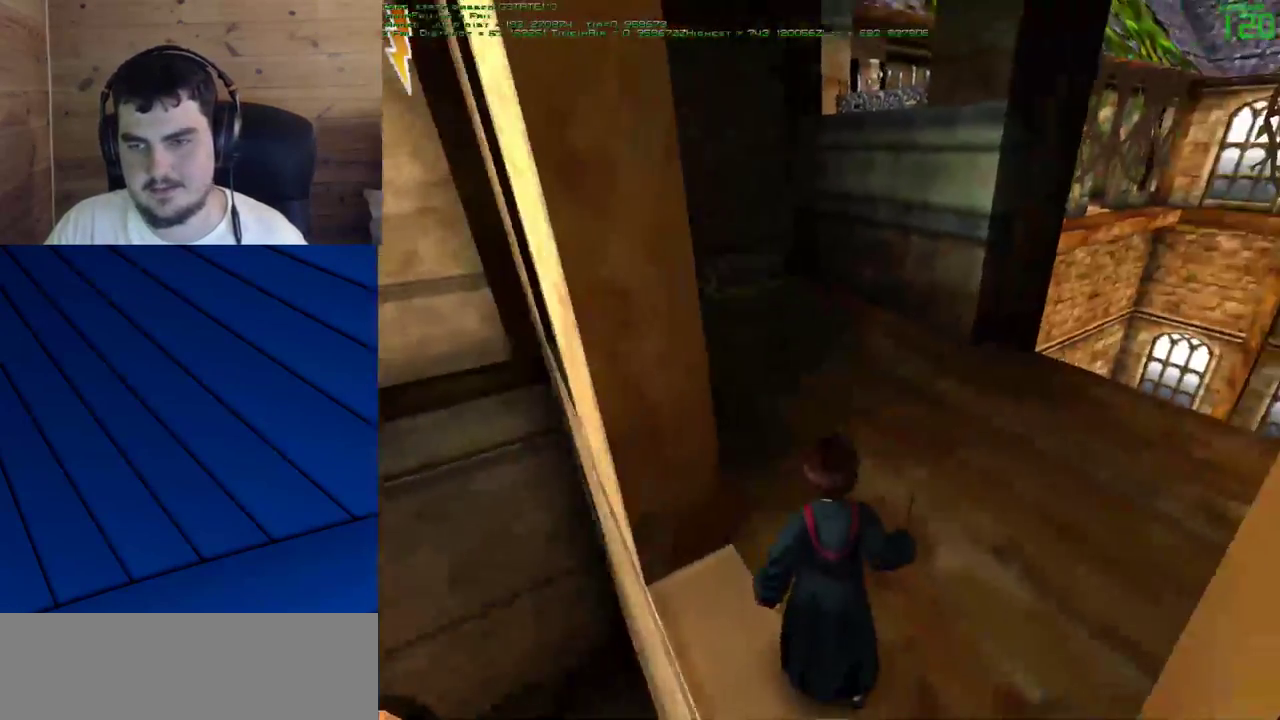
{"keys": ["w"], "mouse": ["left"], "events": [[50, "s", "down"], [133, "d", "down"], [133, "mouse_left", "down"], [183, "mouse_left", "up"], [183, "s", "up"], [283, "w", "down"], [333, "d", "up"], [333, "mouse_left", "down"], [417, "mouse_left", "up"], [467, "mouse_left", "down"]]}
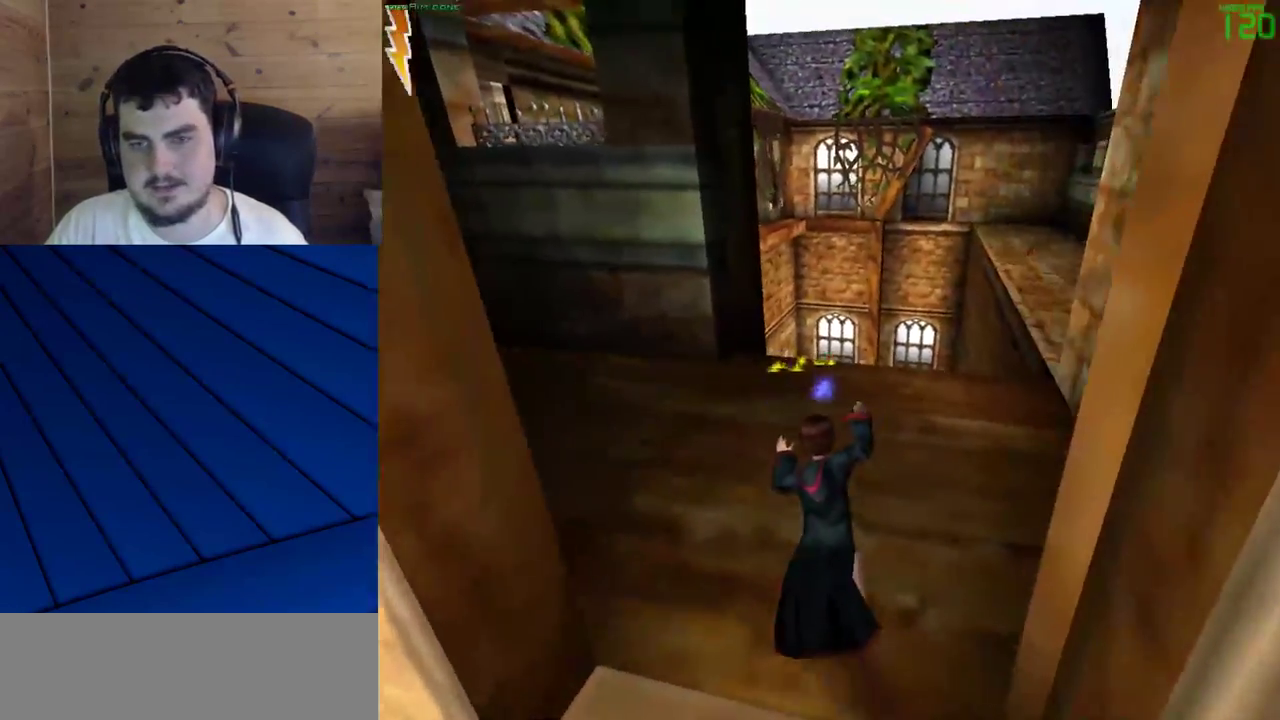
{"keys": ["s"], "mouse": [], "events": [[67, "a", "down"], [67, "mouse_left", "up"], [117, "mouse_left", "down"], [200, "a", "up"], [200, "d", "down"], [200, "mouse_left", "up"], [200, "w", "up"], [300, "mouse_left", "down"], [333, "mouse_left", "up"], [333, "s", "down"], [433, "d", "up"]]}
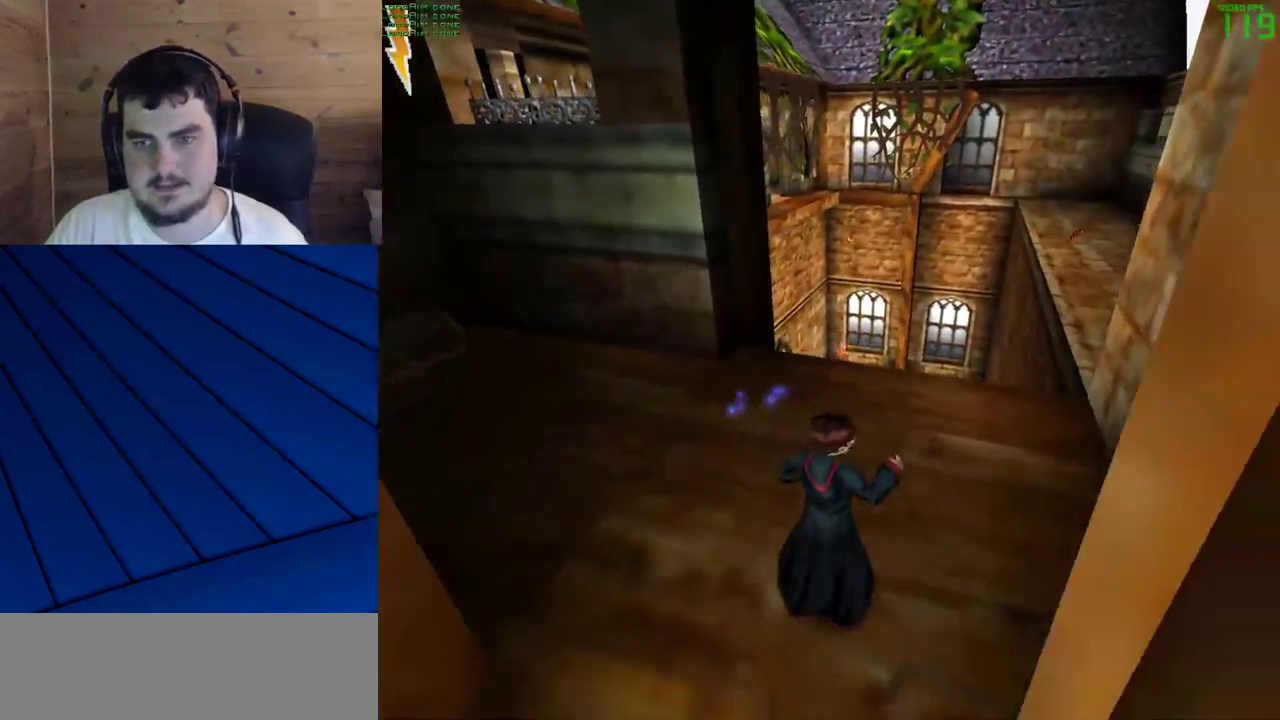
{"keys": [], "mouse": [], "events": [[33, "a", "down"], [267, "a", "up"], [350, "s", "up"]]}